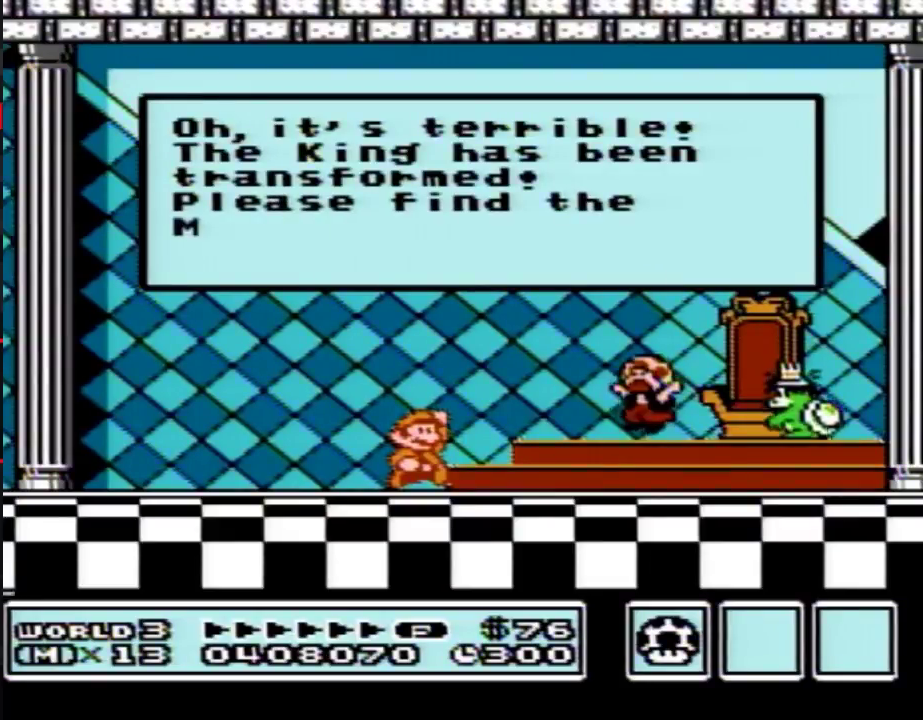
Gameplay with a controller (Nintendo layout); each line is a JSON object with the inputs held at the frame after it. "events" lists button and stick changes between this image and that frame as [ms after this image, input, new state], when the widget could be followed in between. Not read: L3 R3.
{"buttons": ["A"], "events": [[83, "A", "down"]]}
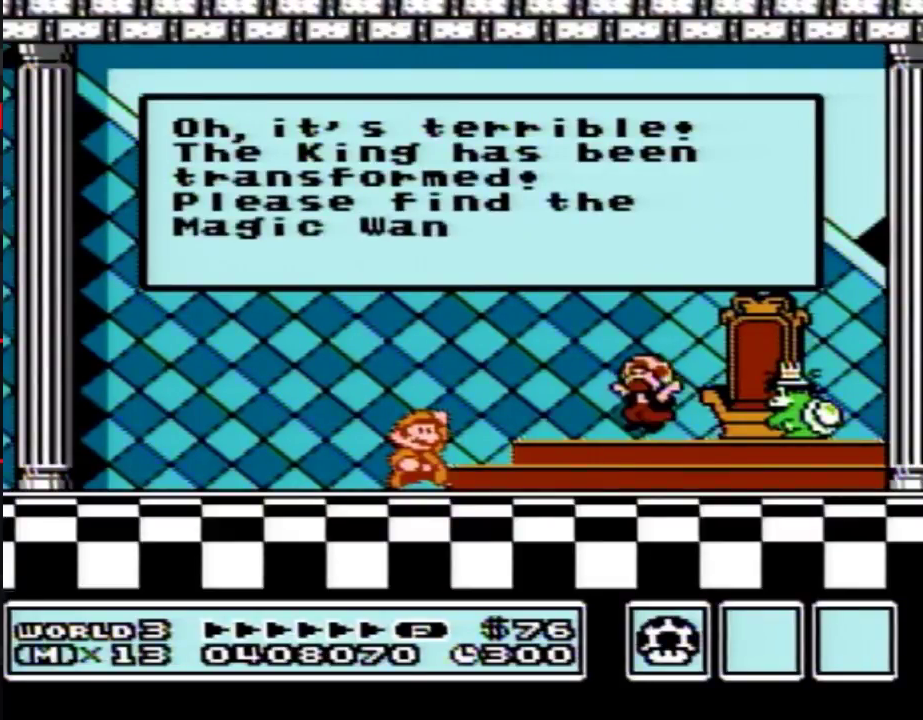
{"buttons": [], "events": [[83, "A", "up"], [133, "A", "down"], [417, "A", "up"]]}
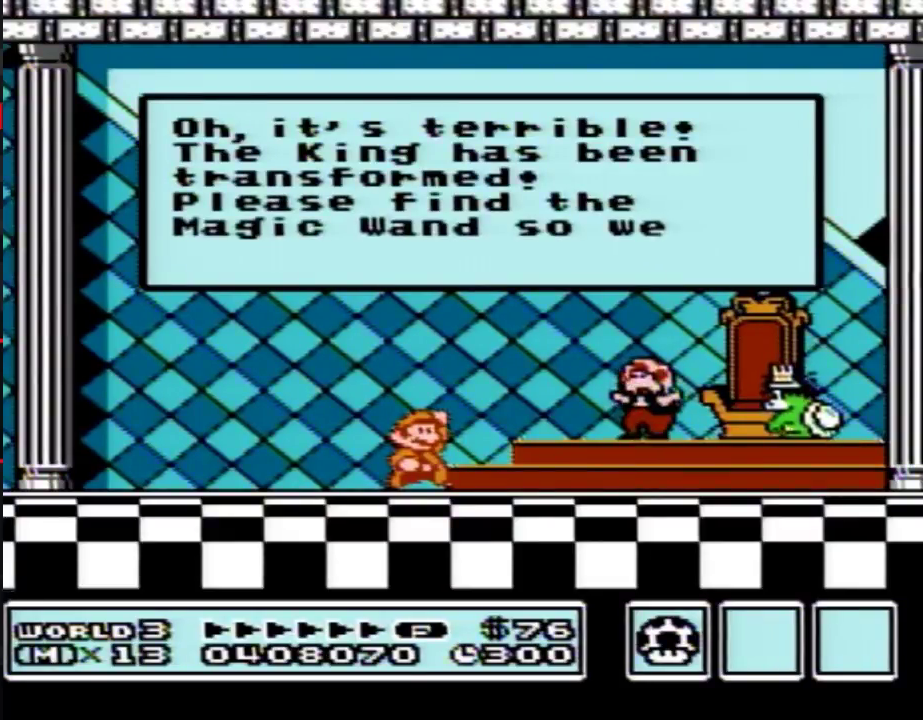
{"buttons": [], "events": [[50, "A", "down"], [117, "A", "up"], [267, "A", "down"], [333, "A", "up"], [383, "A", "down"], [483, "A", "up"]]}
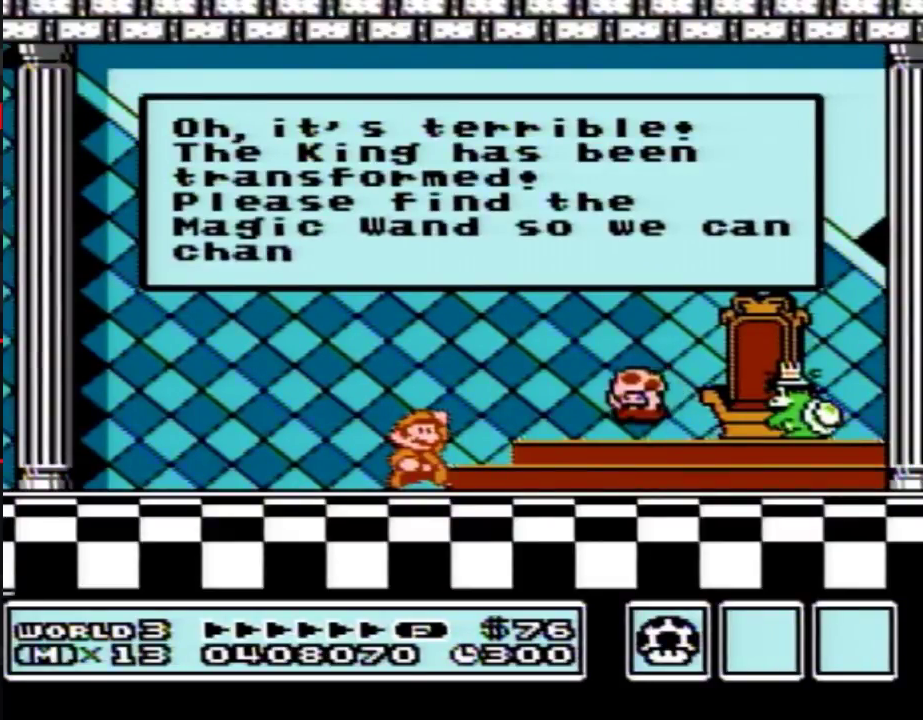
{"buttons": ["A"], "events": [[50, "A", "down"]]}
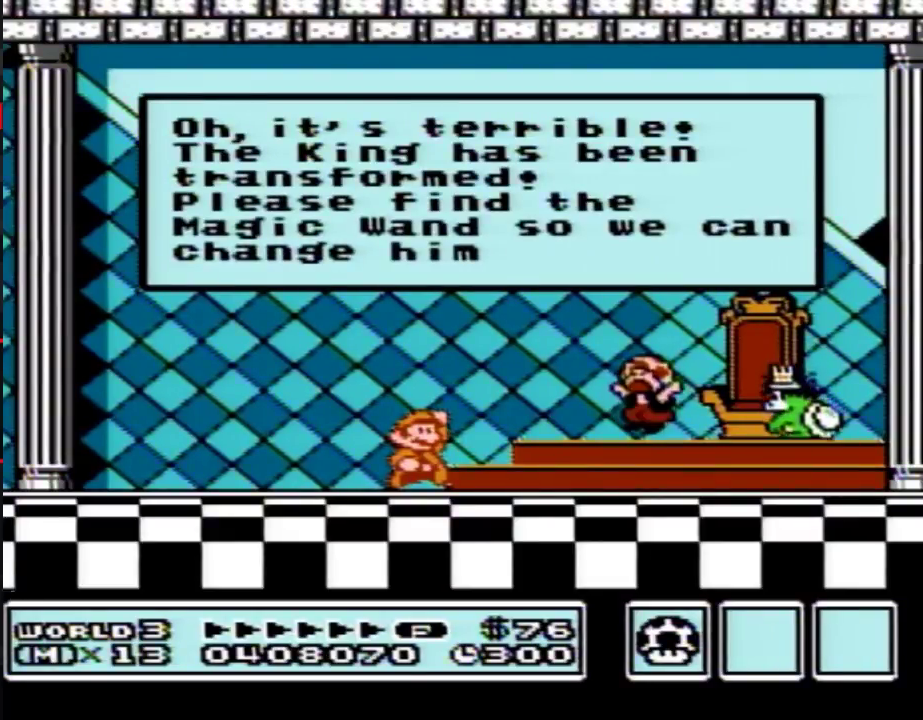
{"buttons": ["A"], "events": []}
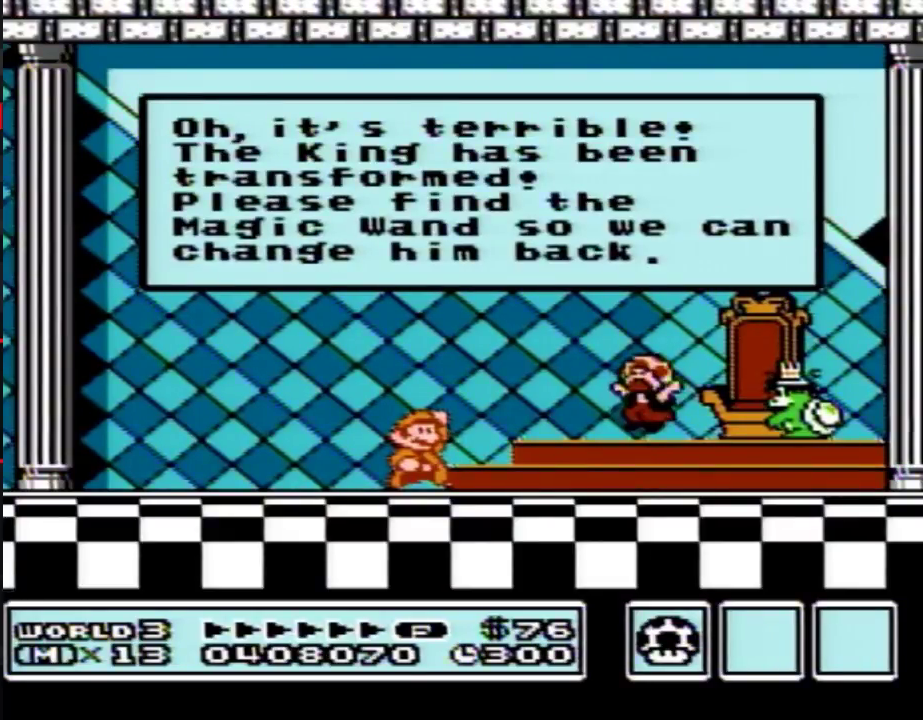
{"buttons": [], "events": [[50, "A", "up"], [167, "A", "down"], [333, "A", "up"]]}
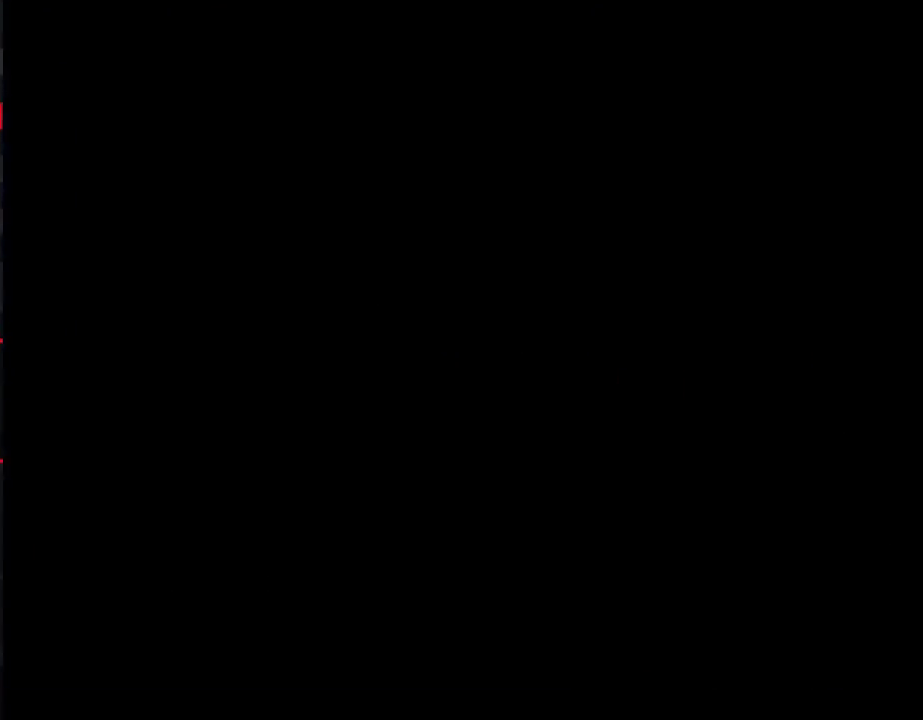
{"buttons": [], "events": [[17, "A", "down"], [83, "A", "up"], [267, "A", "down"], [367, "A", "up"]]}
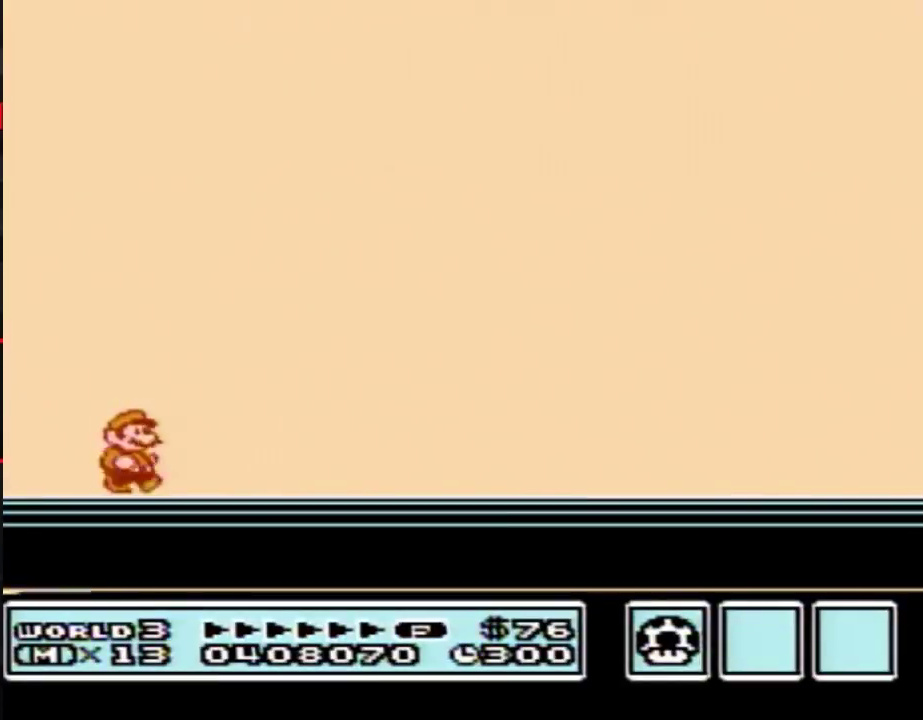
{"buttons": [], "events": []}
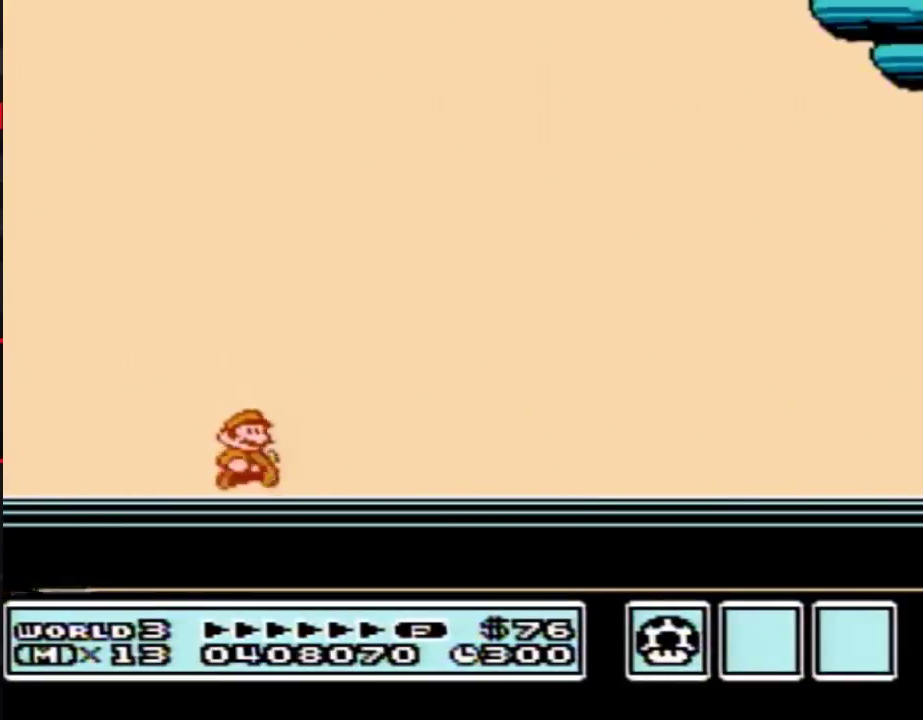
{"buttons": ["A"], "events": [[83, "A", "down"], [233, "A", "up"], [333, "A", "down"]]}
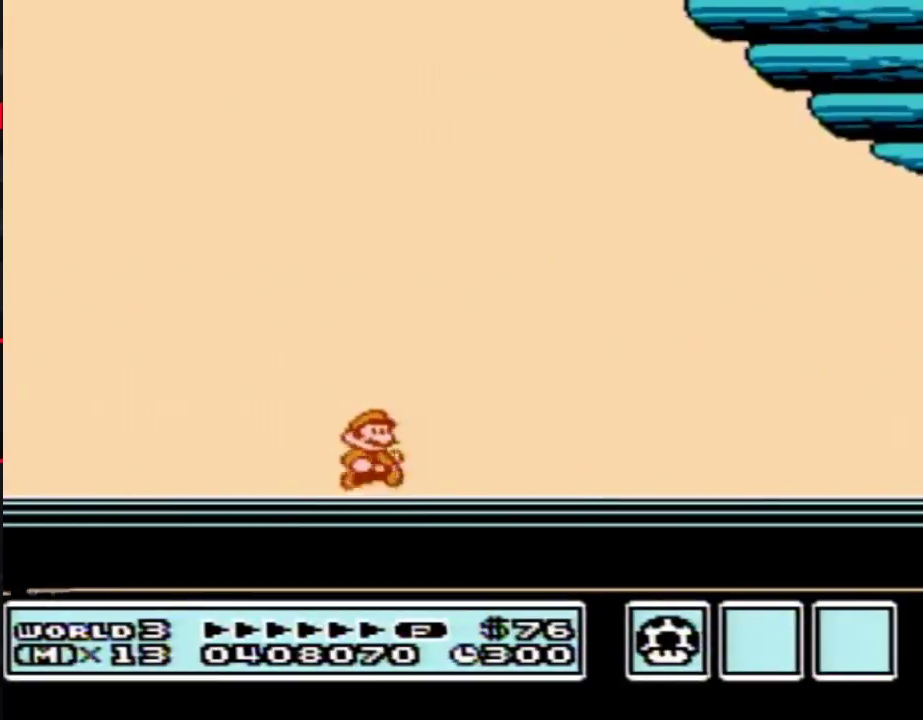
{"buttons": [], "events": [[17, "A", "up"], [333, "A", "down"], [400, "A", "up"]]}
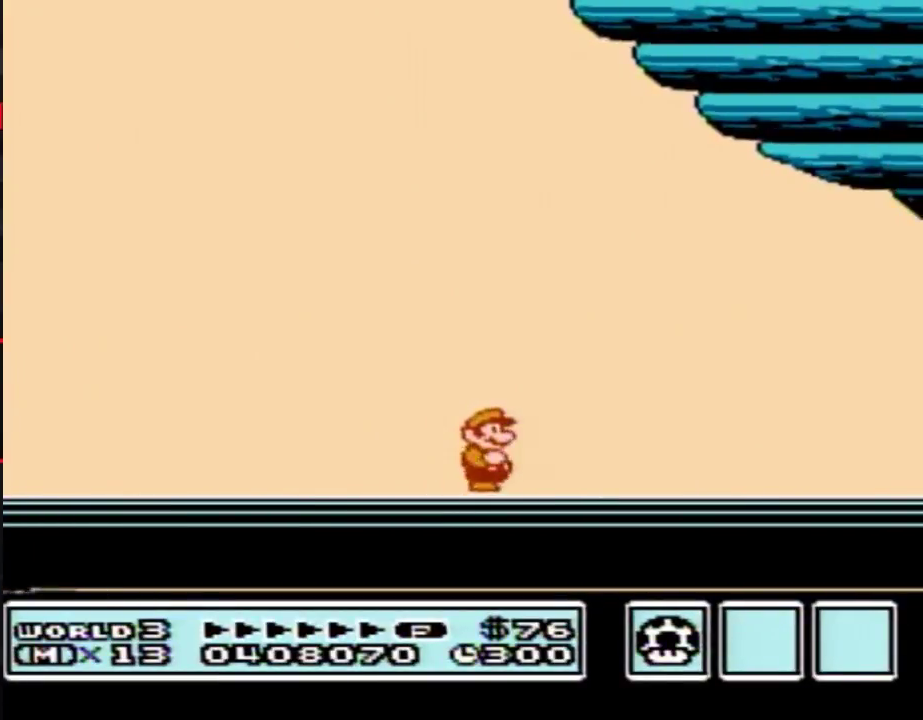
{"buttons": ["A", "B"], "events": [[233, "B", "down"], [333, "A", "down"], [333, "B", "up"], [433, "A", "up"], [433, "B", "down"], [483, "A", "down"]]}
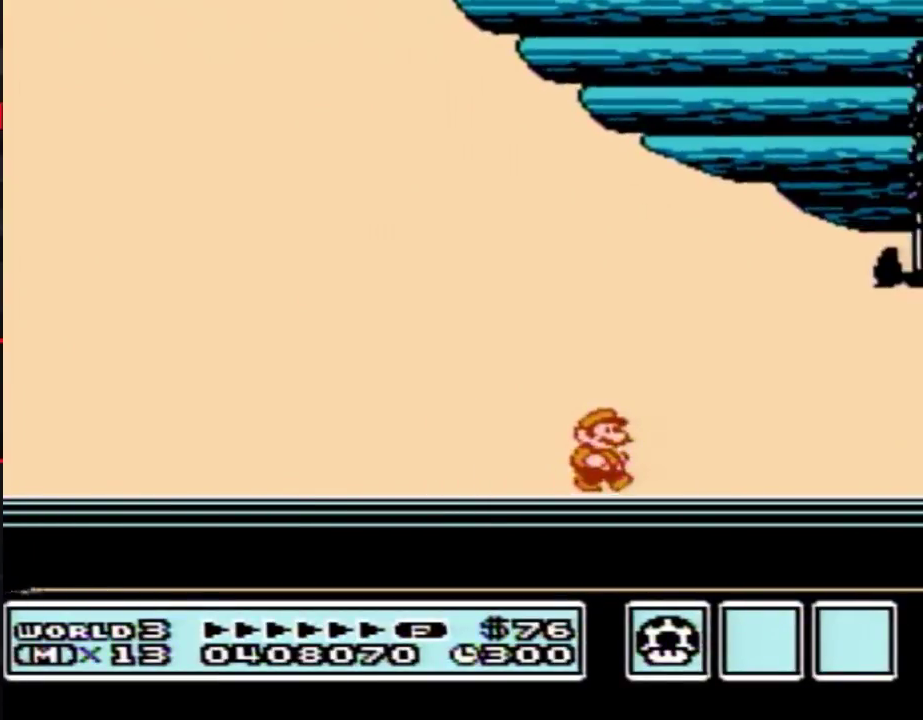
{"buttons": ["A"], "events": [[17, "B", "up"], [117, "A", "up"], [117, "B", "down"], [200, "A", "down"], [200, "B", "up"], [300, "A", "up"], [300, "B", "down"], [400, "A", "down"], [400, "B", "up"]]}
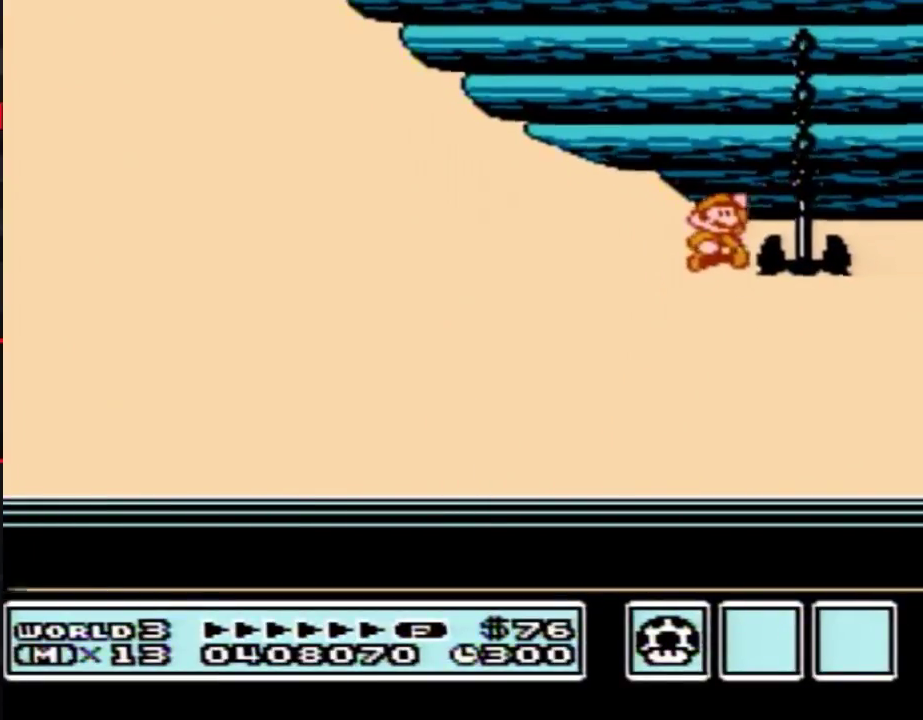
{"buttons": ["A"], "events": [[17, "A", "up"], [17, "B", "down"], [83, "A", "down"], [83, "B", "up"], [117, "A", "up"], [367, "B", "down"], [400, "B", "up"], [483, "A", "down"]]}
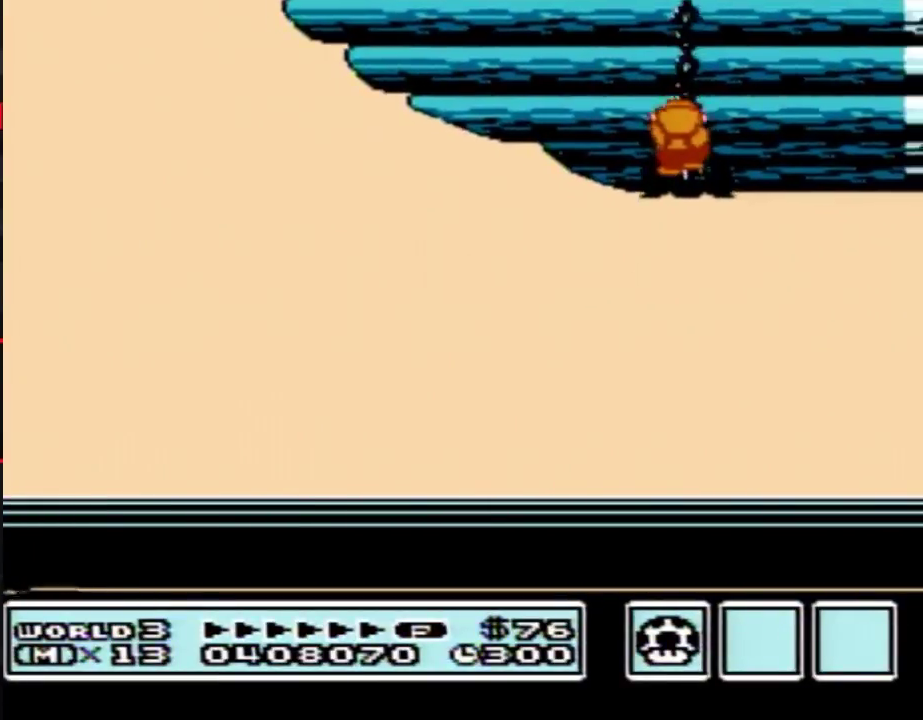
{"buttons": [], "events": [[17, "A", "up"], [83, "B", "down"], [117, "B", "up"]]}
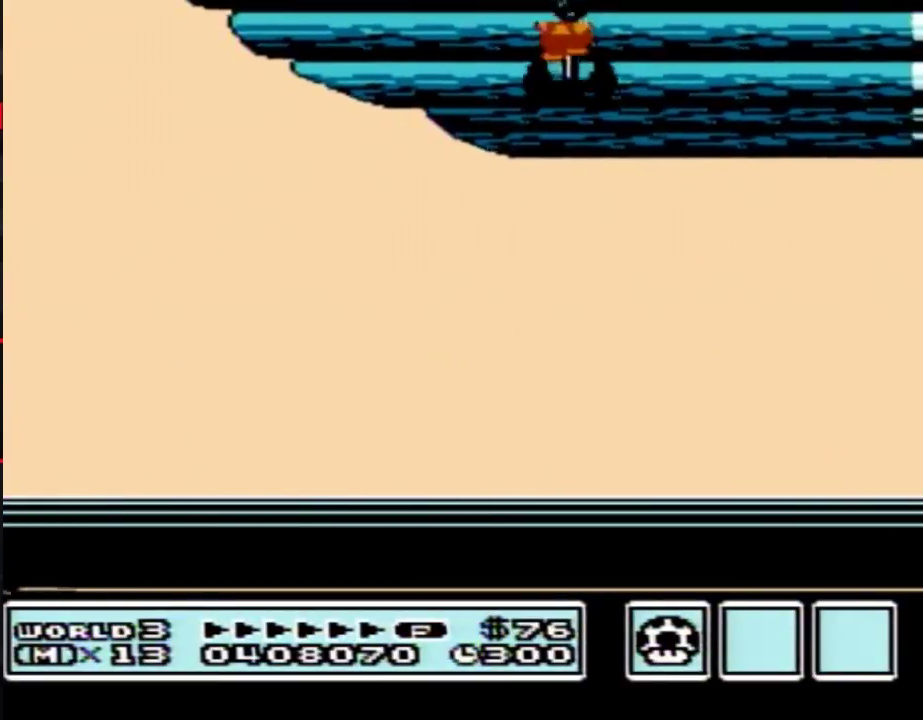
{"buttons": [], "events": []}
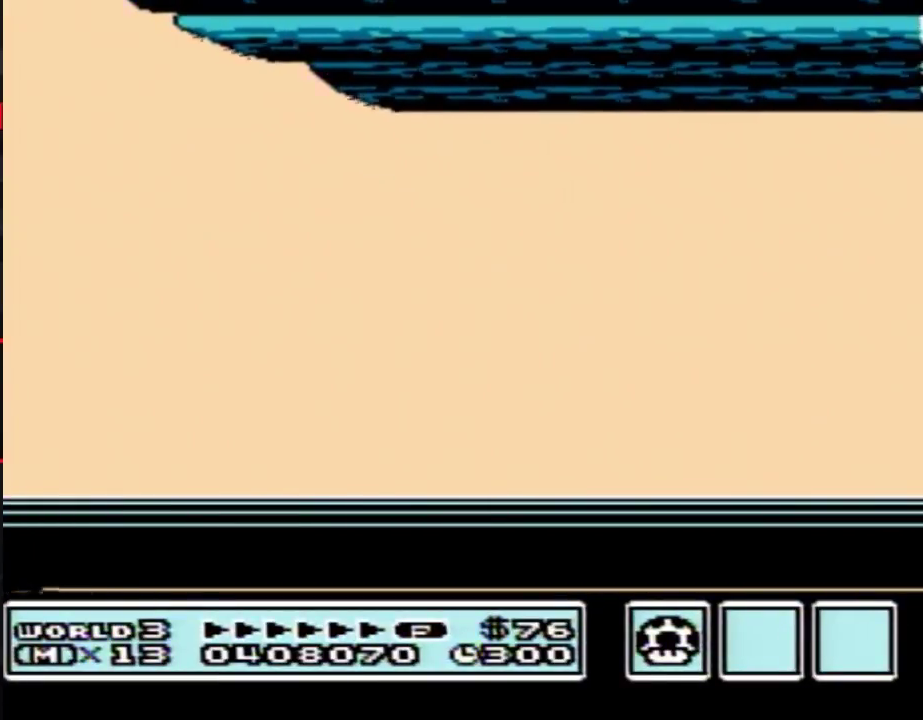
{"buttons": [], "events": []}
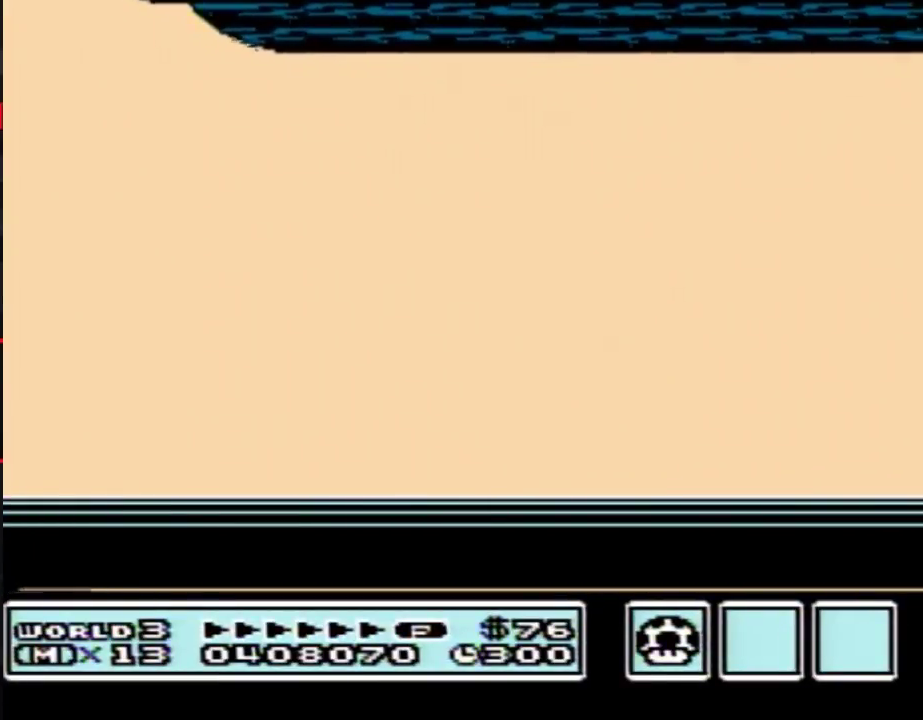
{"buttons": [], "events": []}
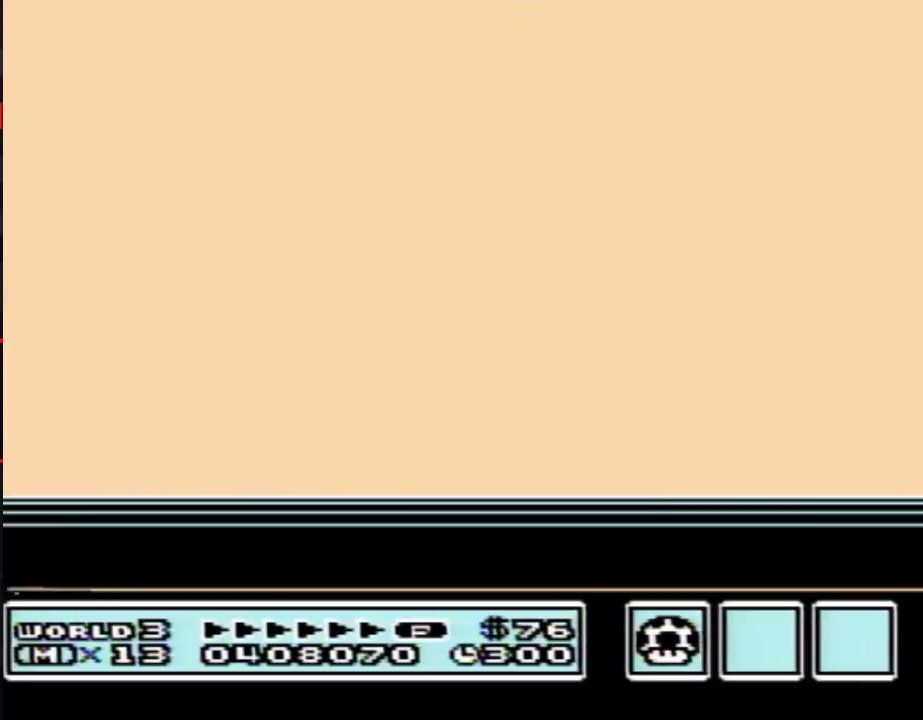
{"buttons": [], "events": []}
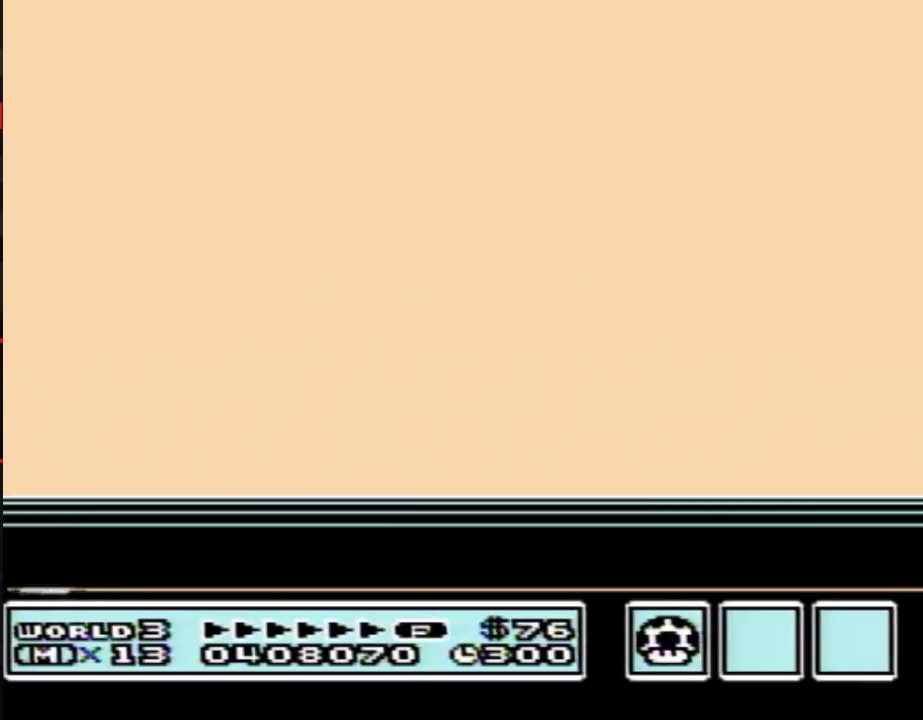
{"buttons": [], "events": []}
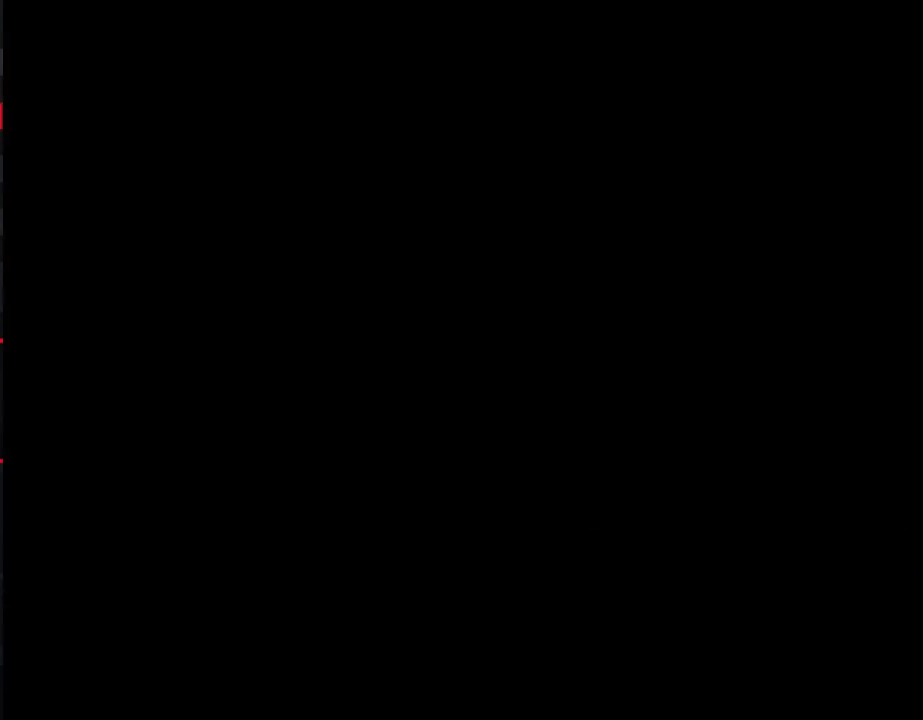
{"buttons": ["B"], "events": [[450, "B", "down"]]}
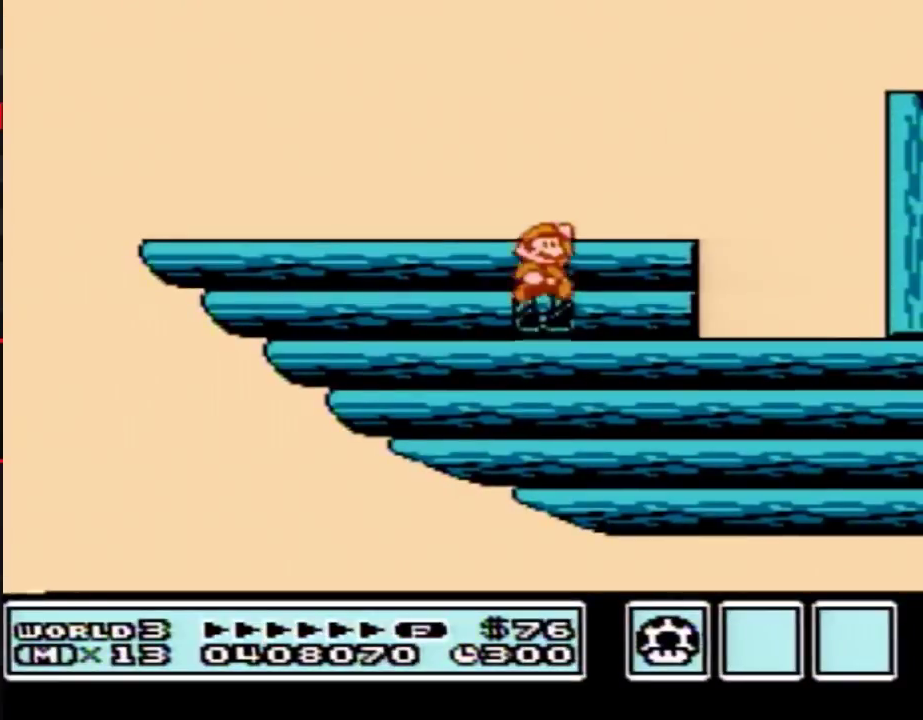
{"buttons": ["DPAD_RIGHT"], "events": [[333, "B", "up"], [400, "DPAD_RIGHT", "down"]]}
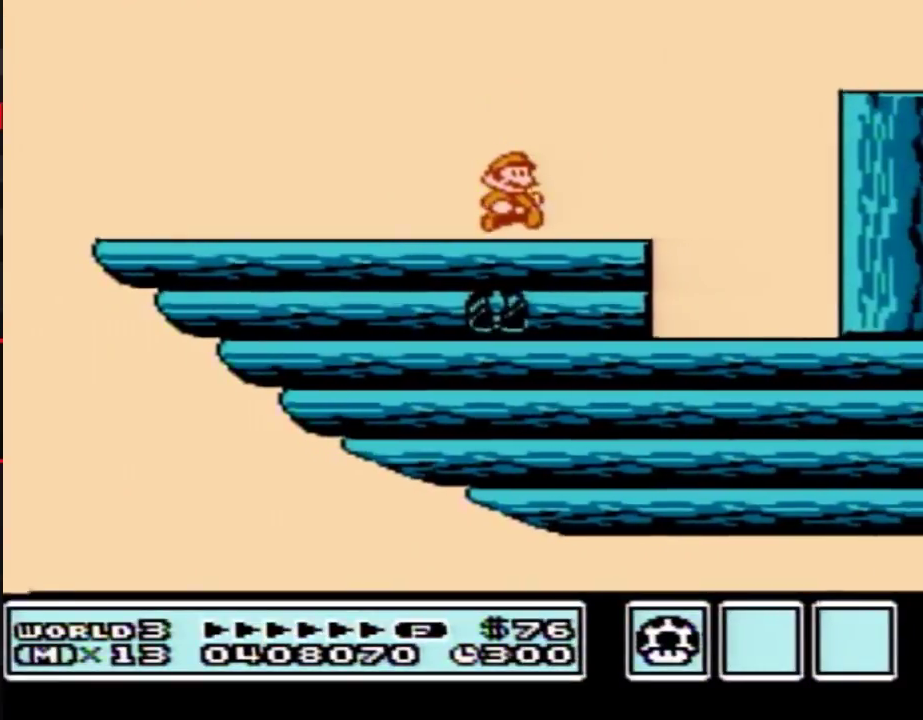
{"buttons": ["B"], "events": [[50, "DPAD_RIGHT", "up"], [83, "A", "down"], [167, "A", "up"], [417, "B", "down"]]}
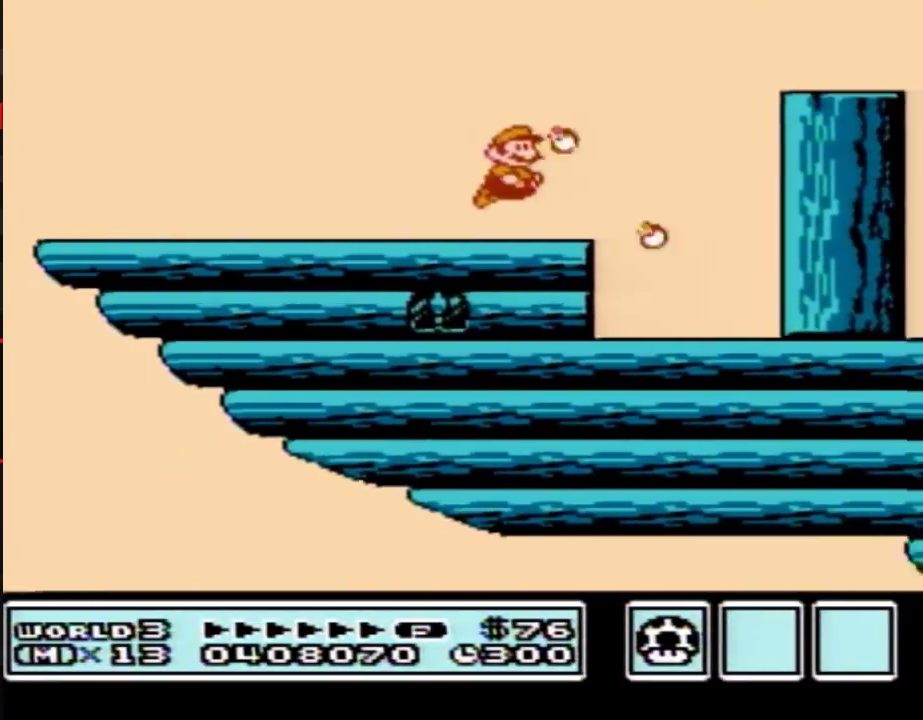
{"buttons": [], "events": [[167, "B", "up"], [200, "DPAD_RIGHT", "down"], [333, "DPAD_RIGHT", "up"]]}
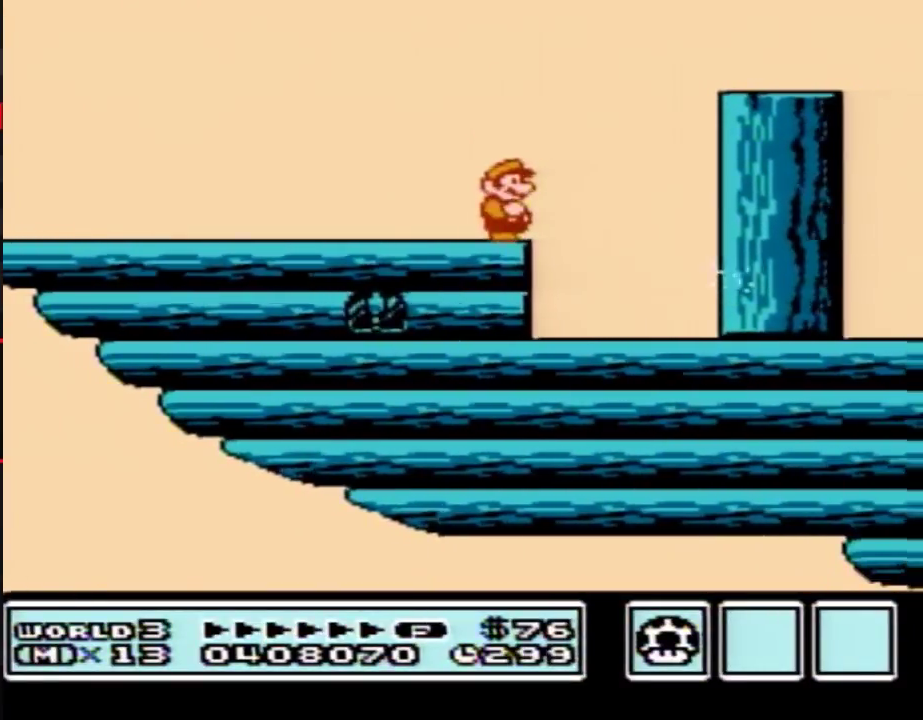
{"buttons": ["B"], "events": [[233, "B", "down"], [300, "B", "up"], [417, "B", "down"]]}